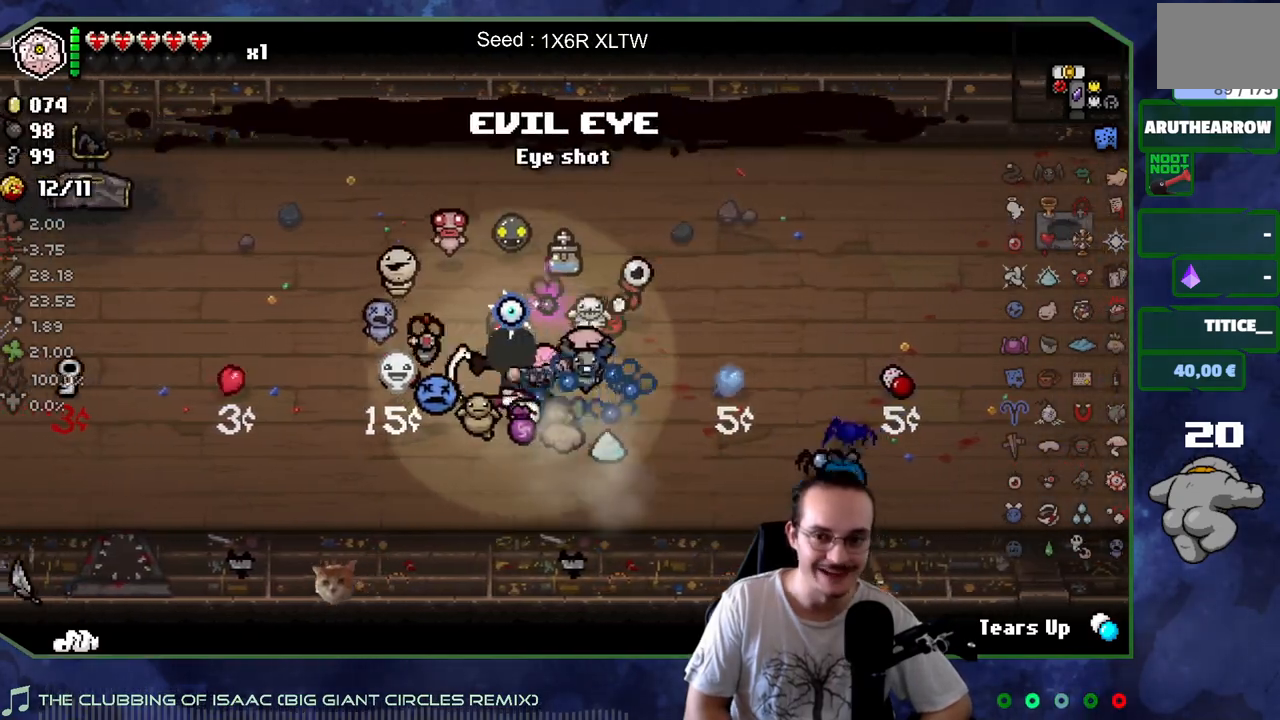
Gameplay with a controller (Xbox layout); each line is a JSON object with the inputs held at the frame after it. "events" lists button and stick changes between this image and that frame as [ms after this image, input, new state], when the widget could be followed in between. Not read: L3 R3.
{"buttons": [], "left_stick": "center", "right_stick": "center", "events": [[83, "left_stick", "center"]]}
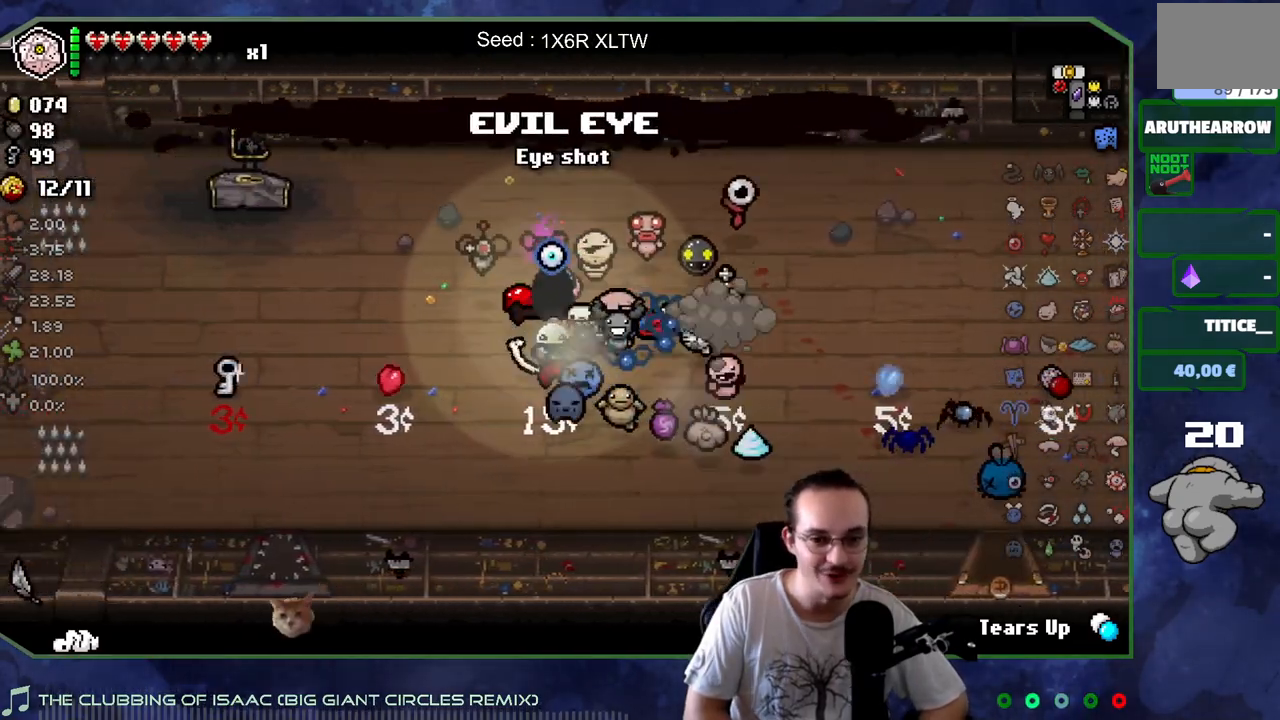
{"buttons": [], "left_stick": "down-right", "right_stick": "center", "events": [[200, "left_stick", "down"], [367, "left_stick", "down-right"]]}
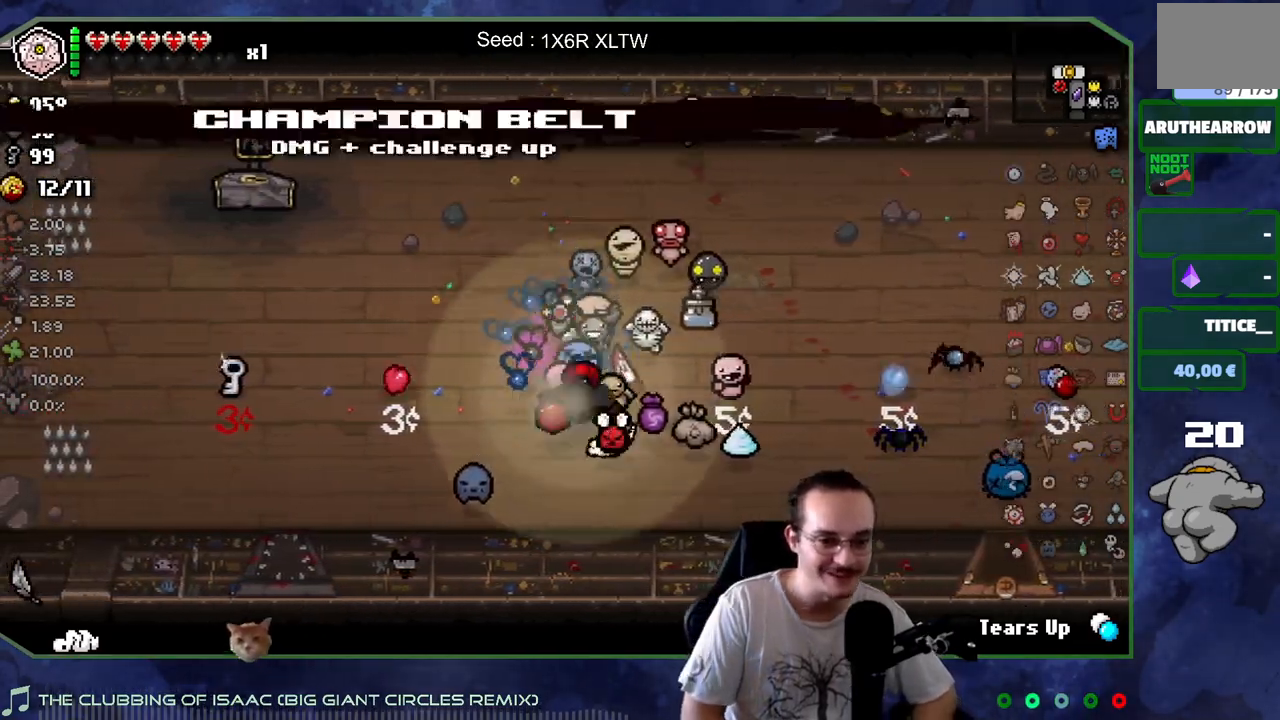
{"buttons": [], "left_stick": "center", "right_stick": "center", "events": [[150, "left_stick", "right"], [400, "left_stick", "center"]]}
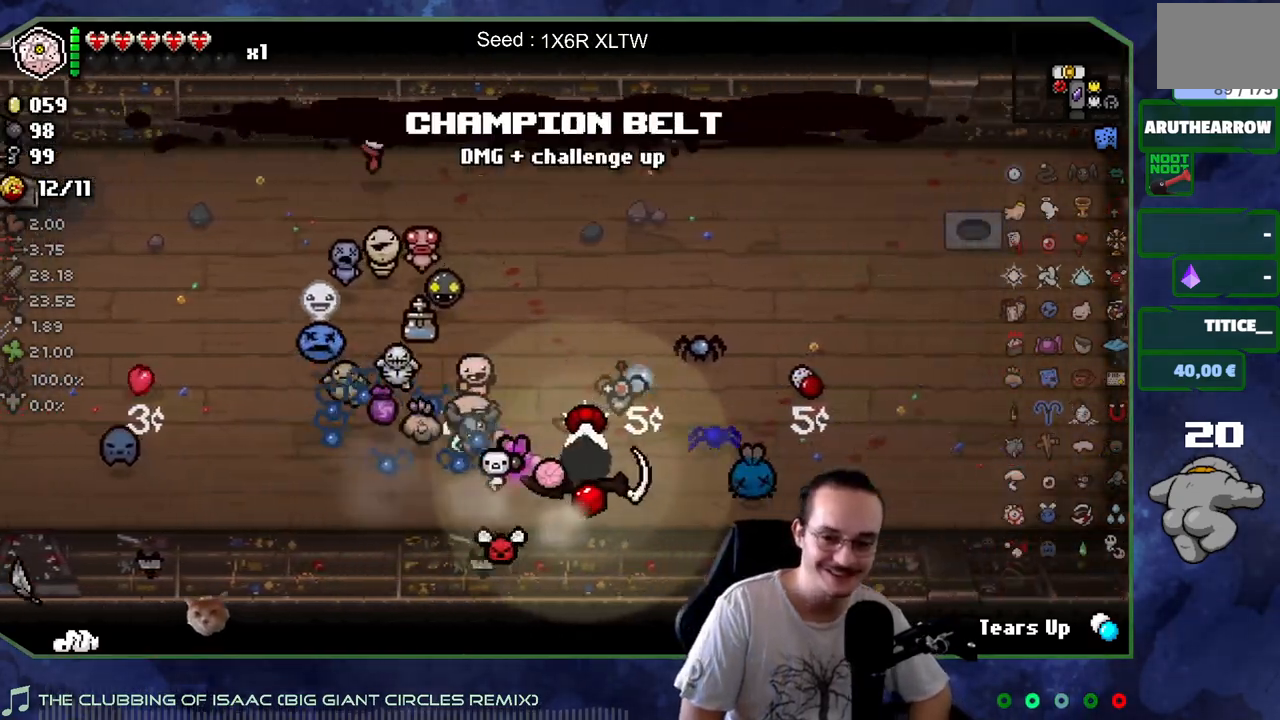
{"buttons": [], "left_stick": "center", "right_stick": "center", "events": []}
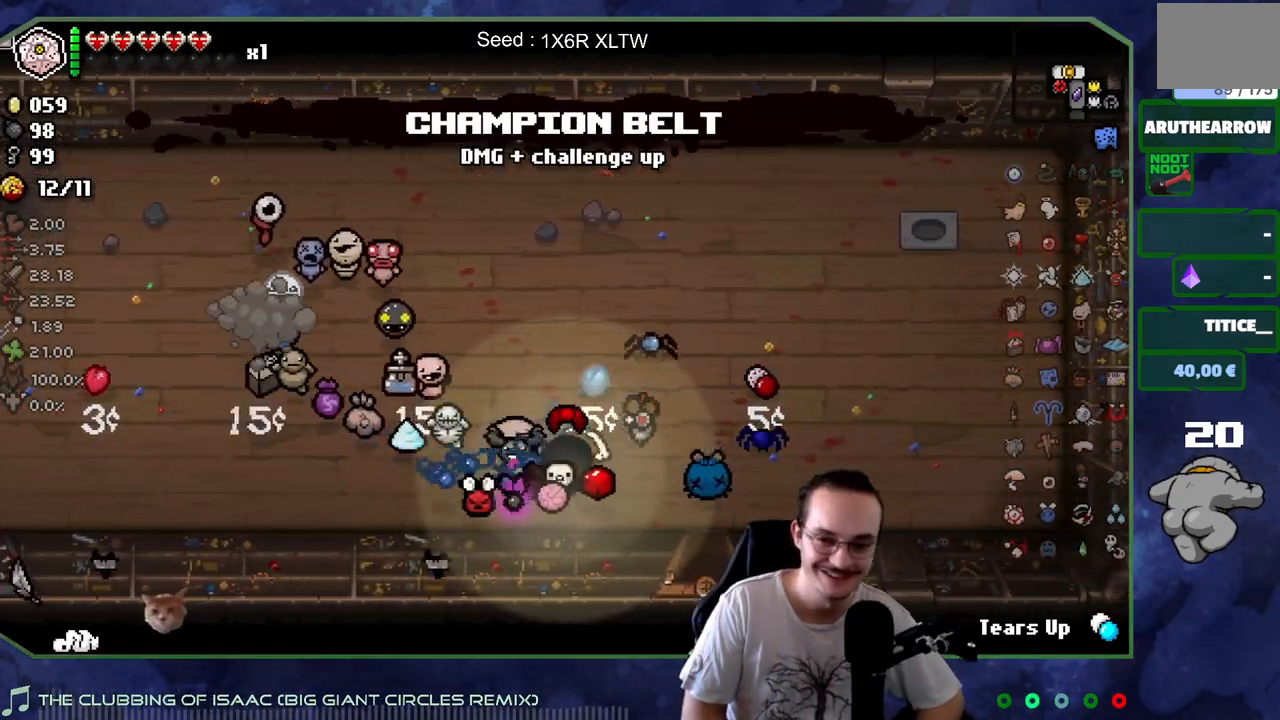
{"buttons": [], "left_stick": "right", "right_stick": "center", "events": [[300, "left_stick", "right"]]}
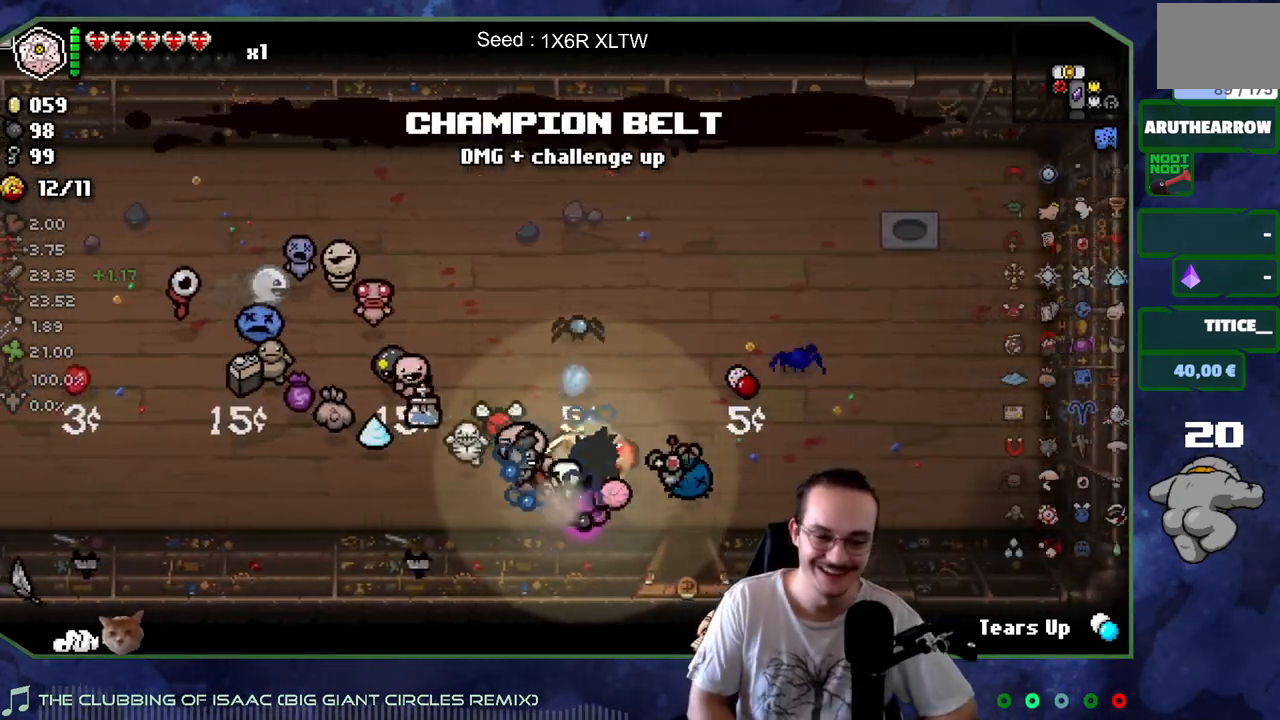
{"buttons": [], "left_stick": "left", "right_stick": "center", "events": [[117, "left_stick", "up-left"], [283, "left_stick", "left"]]}
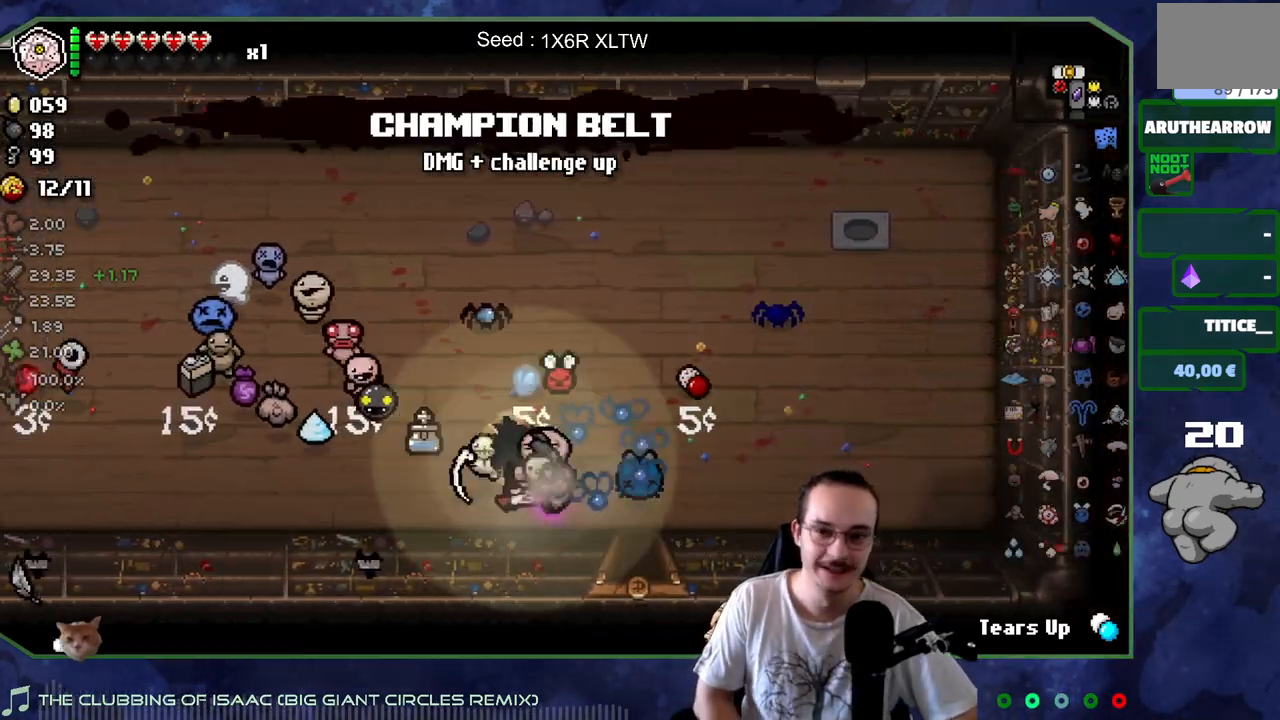
{"buttons": [], "left_stick": "up-left", "right_stick": "center", "events": [[267, "left_stick", "center"], [500, "left_stick", "up-left"]]}
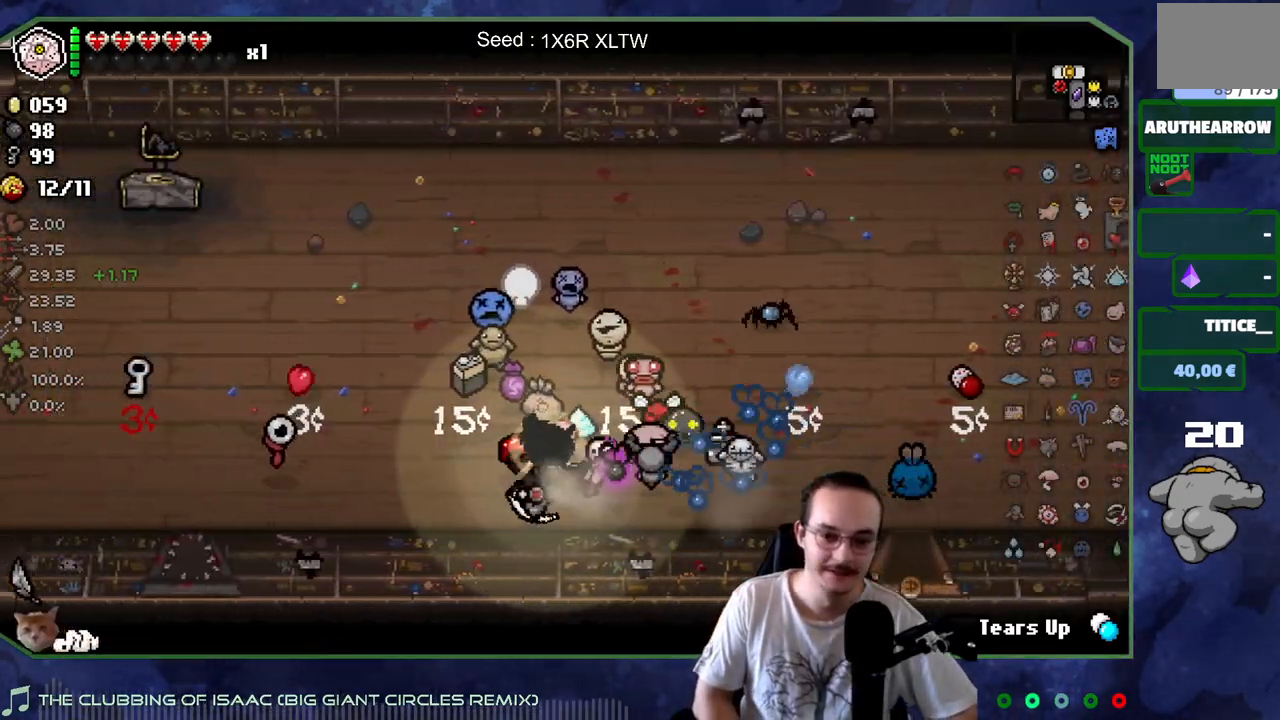
{"buttons": [], "left_stick": "down-right", "right_stick": "center", "events": [[333, "left_stick", "down"], [433, "left_stick", "down-right"]]}
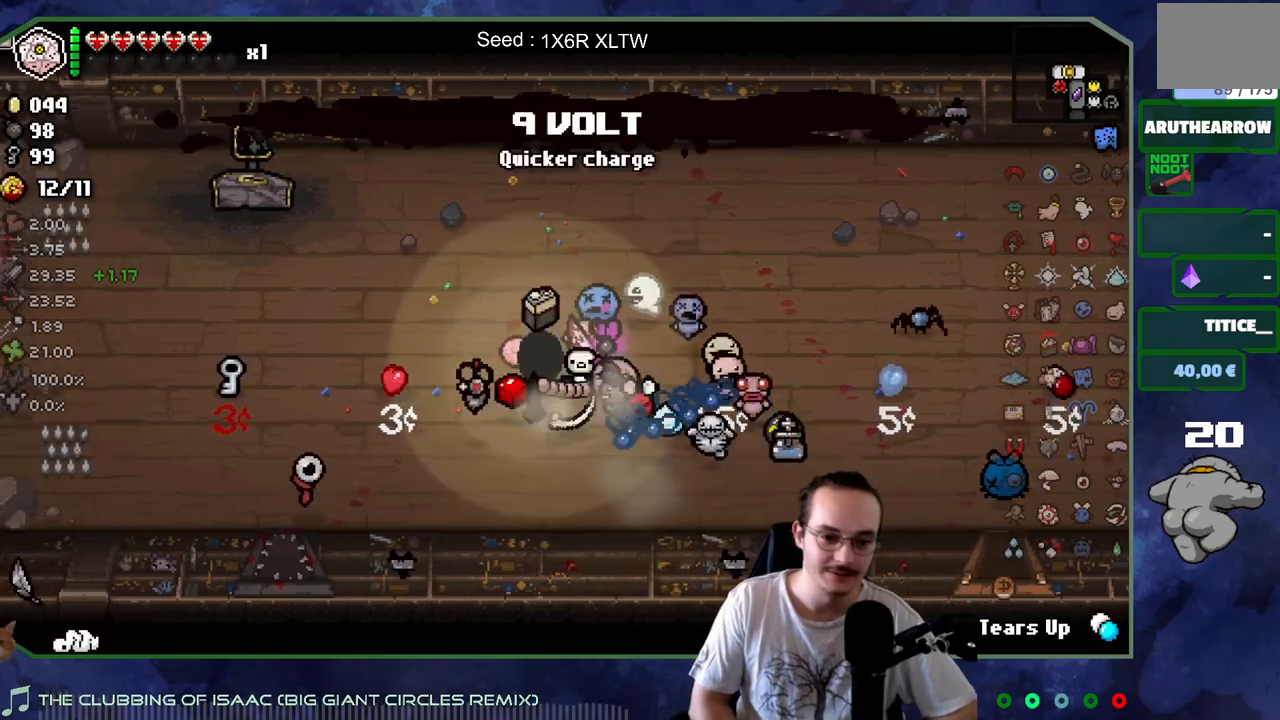
{"buttons": [], "left_stick": "right", "right_stick": "center", "events": [[150, "left_stick", "right"]]}
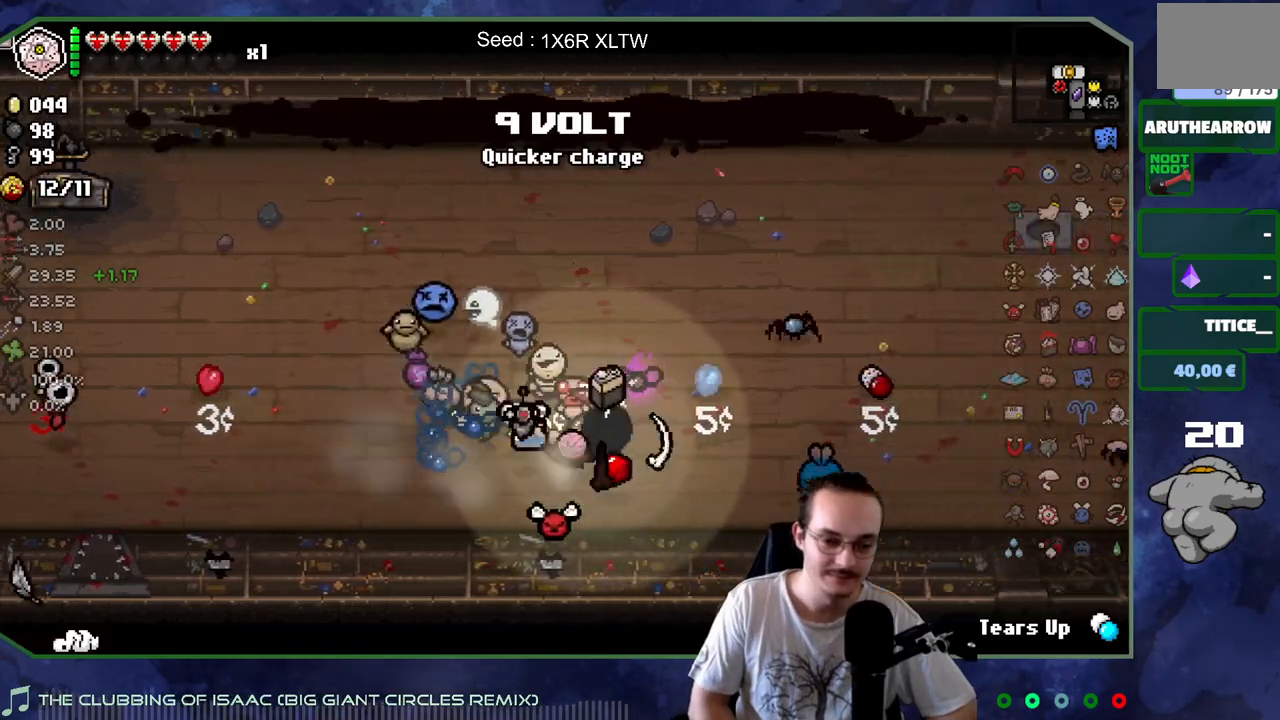
{"buttons": [], "left_stick": "right", "right_stick": "center", "events": [[17, "left_stick", "center"], [450, "left_stick", "right"]]}
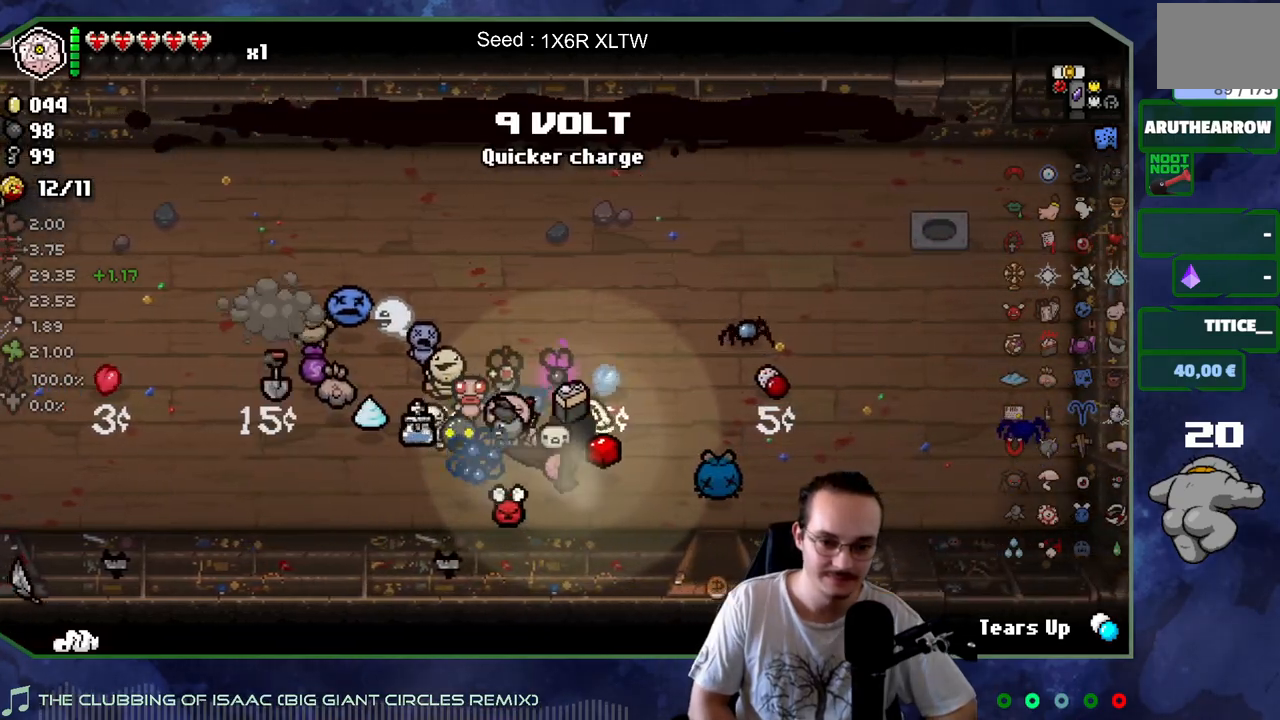
{"buttons": [], "left_stick": "down", "right_stick": "center", "events": [[100, "left_stick", "down-right"], [333, "left_stick", "down"]]}
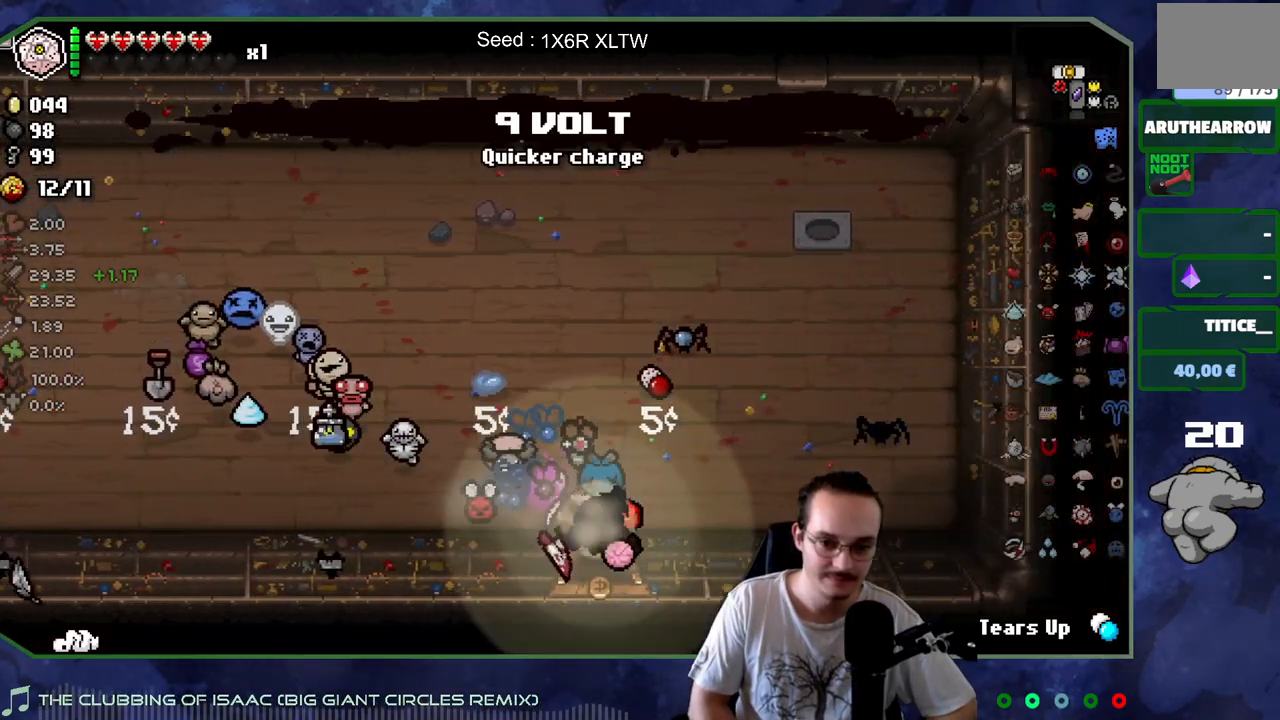
{"buttons": [], "left_stick": "down-left", "right_stick": "center", "events": [[83, "left_stick", "center"], [300, "left_stick", "left"], [433, "left_stick", "down-left"]]}
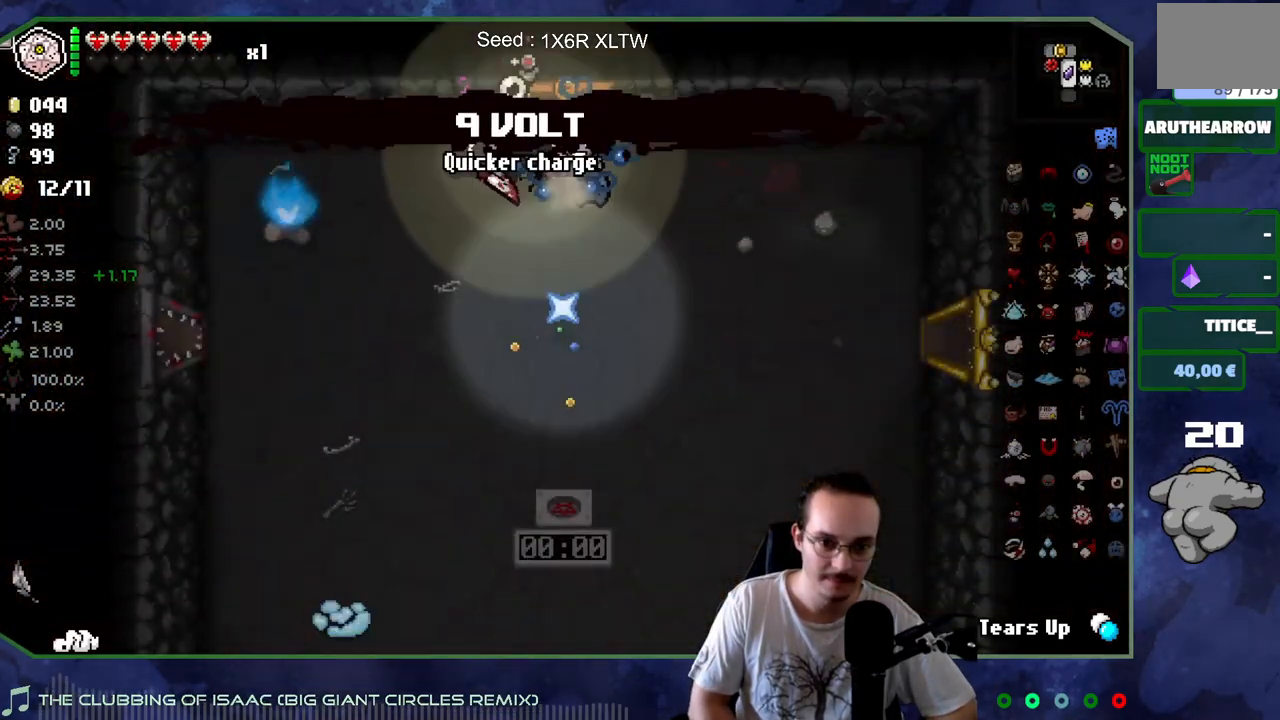
{"buttons": [], "left_stick": "down", "right_stick": "center", "events": [[267, "left_stick", "down"]]}
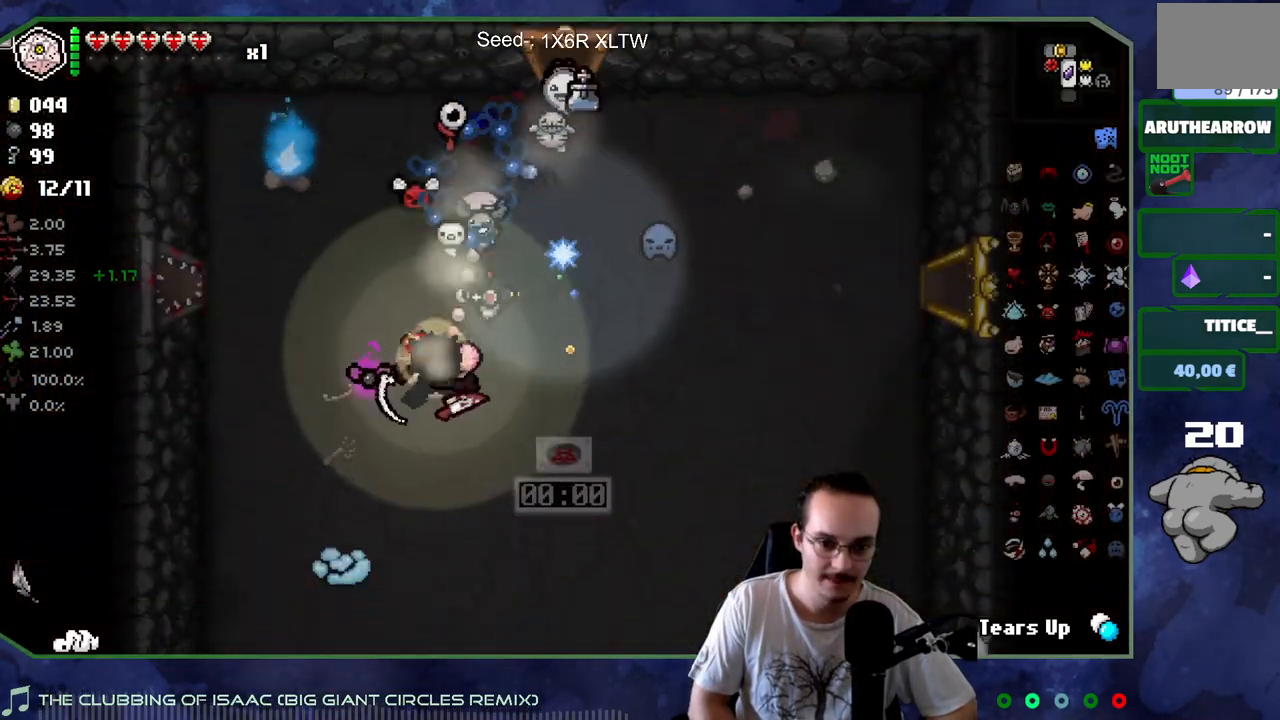
{"buttons": [], "left_stick": "down", "right_stick": "center", "events": [[100, "left_stick", "down-right"], [333, "left_stick", "down"]]}
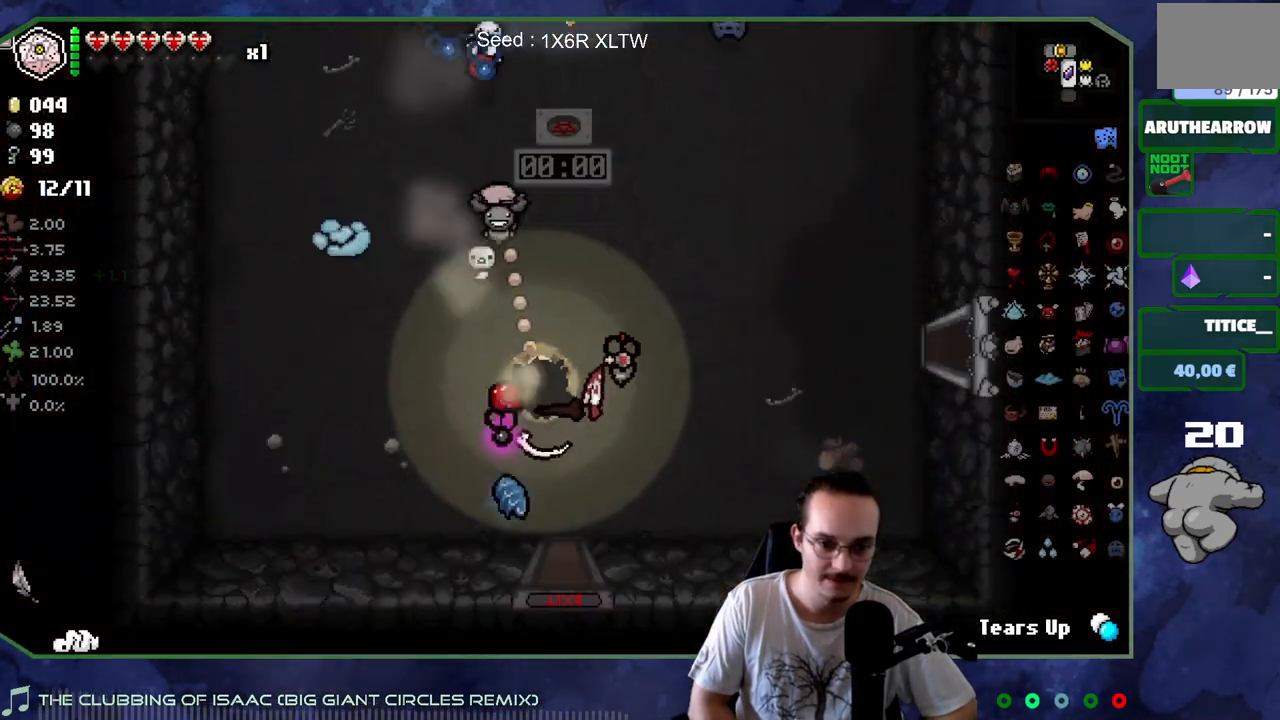
{"buttons": [], "left_stick": "center", "right_stick": "center", "events": [[400, "left_stick", "center"]]}
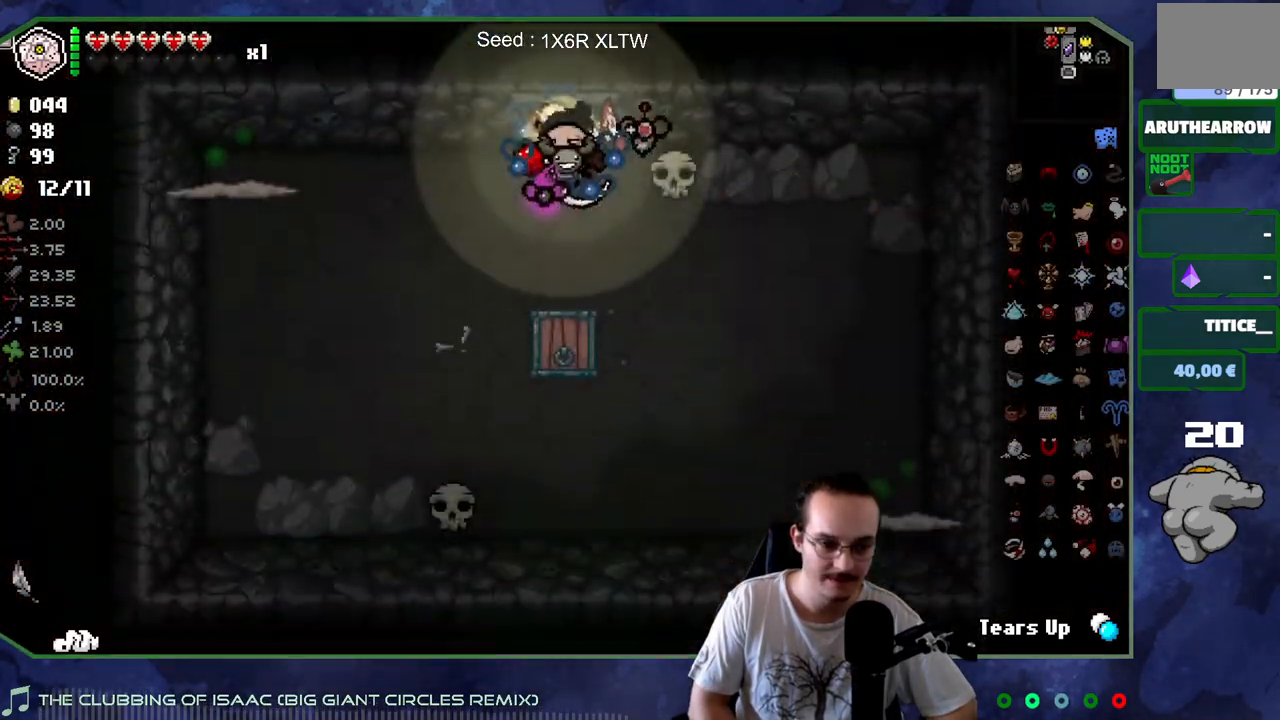
{"buttons": [], "left_stick": "left", "right_stick": "left", "events": [[217, "left_stick", "left"], [500, "right_stick", "left"]]}
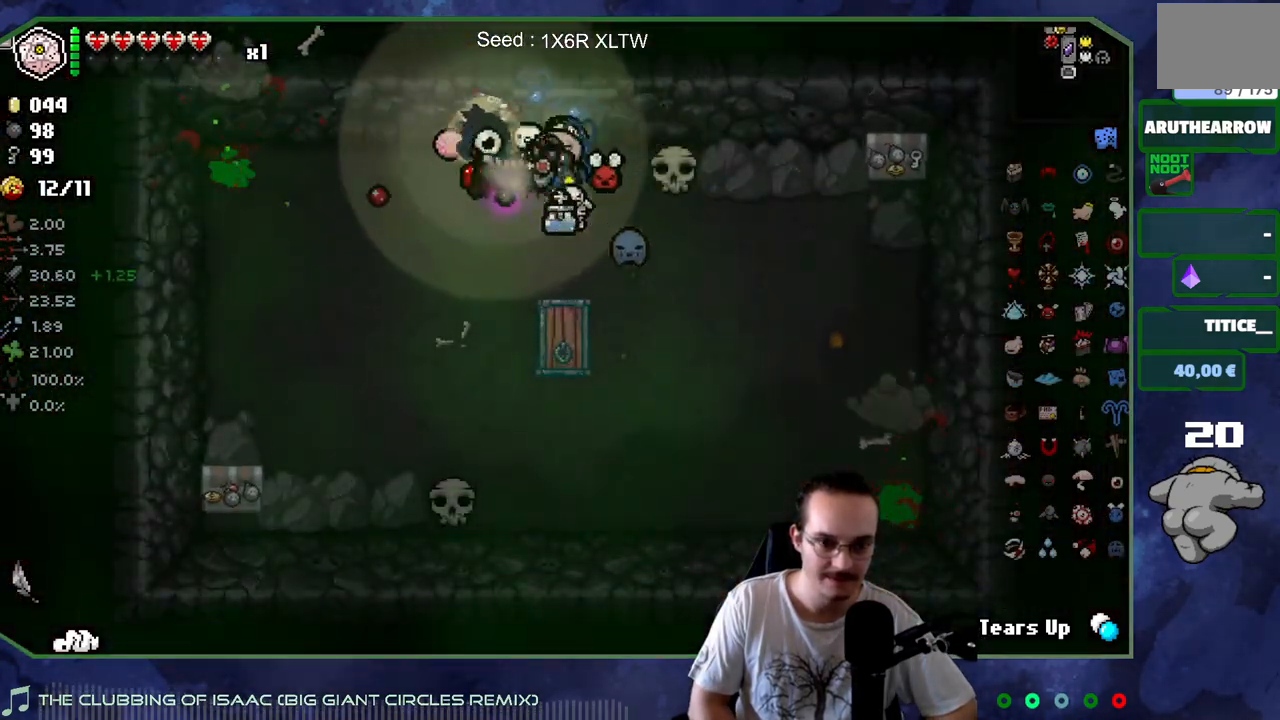
{"buttons": [], "left_stick": "down-left", "right_stick": "center", "events": [[117, "left_stick", "down-right"], [117, "right_stick", "center"], [283, "left_stick", "down"], [400, "left_stick", "down-left"]]}
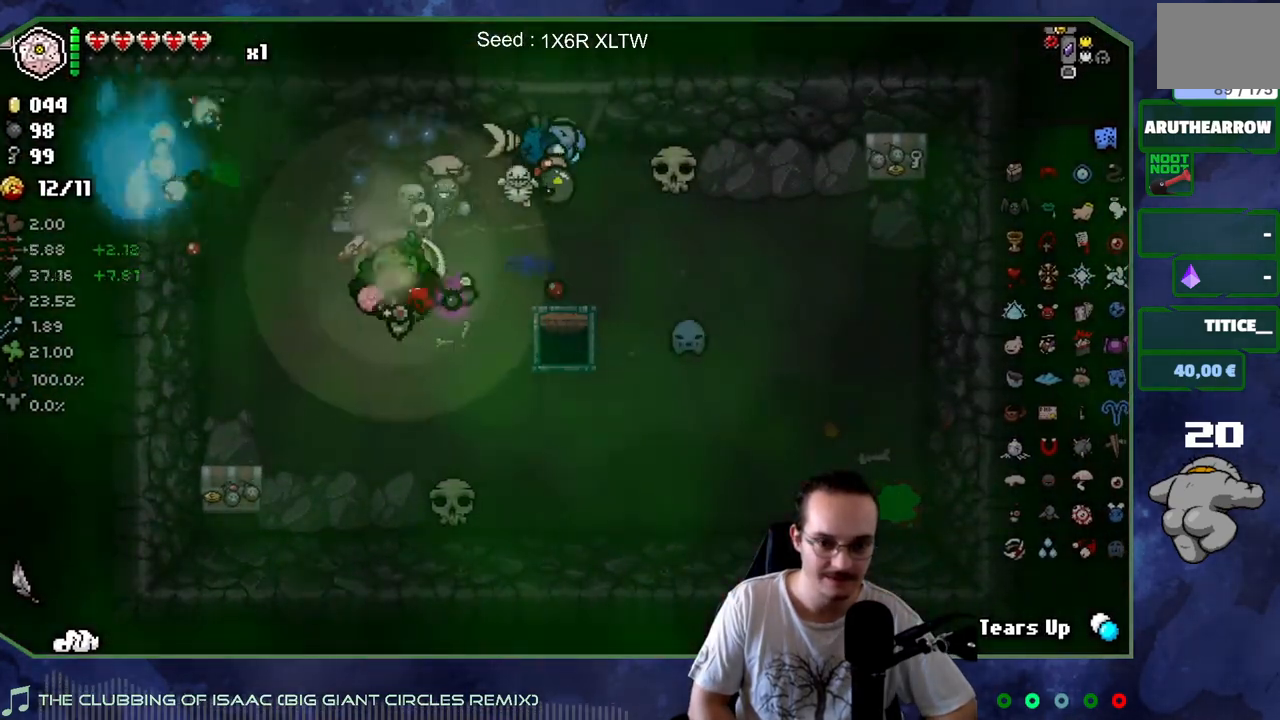
{"buttons": [], "left_stick": "up-right", "right_stick": "center", "events": [[383, "left_stick", "up-right"]]}
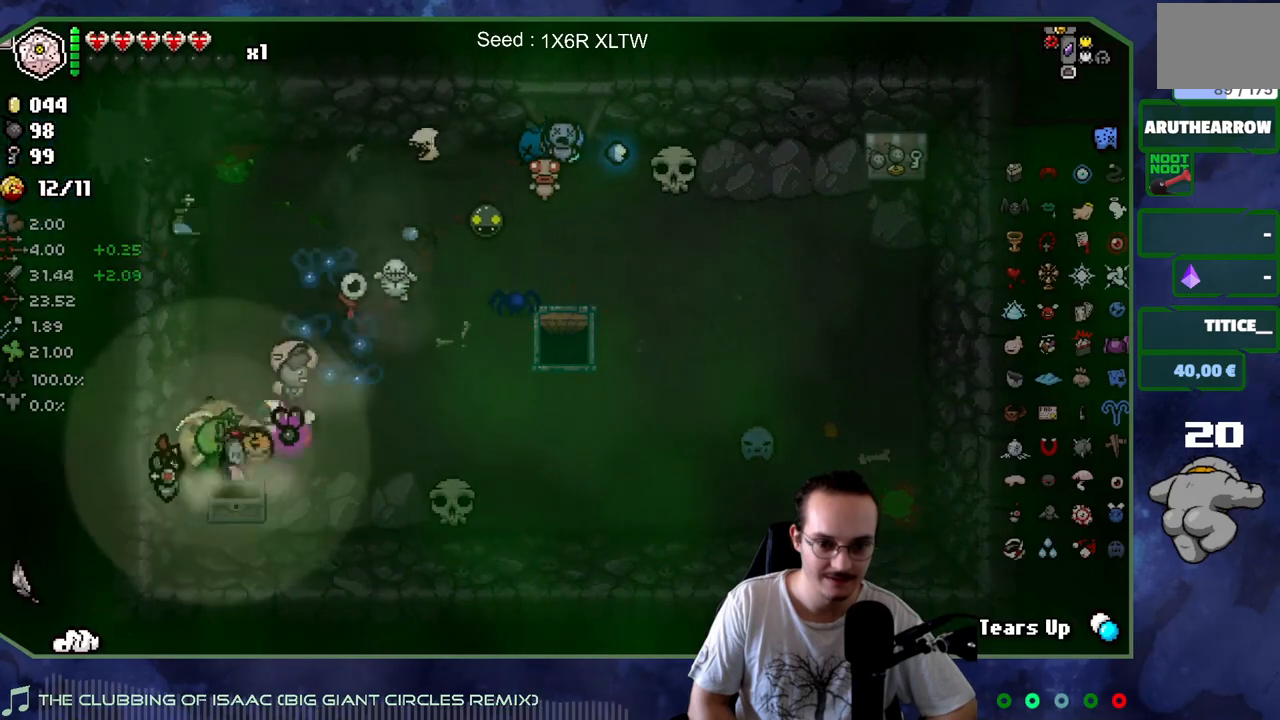
{"buttons": [], "left_stick": "up-right", "right_stick": "center", "events": []}
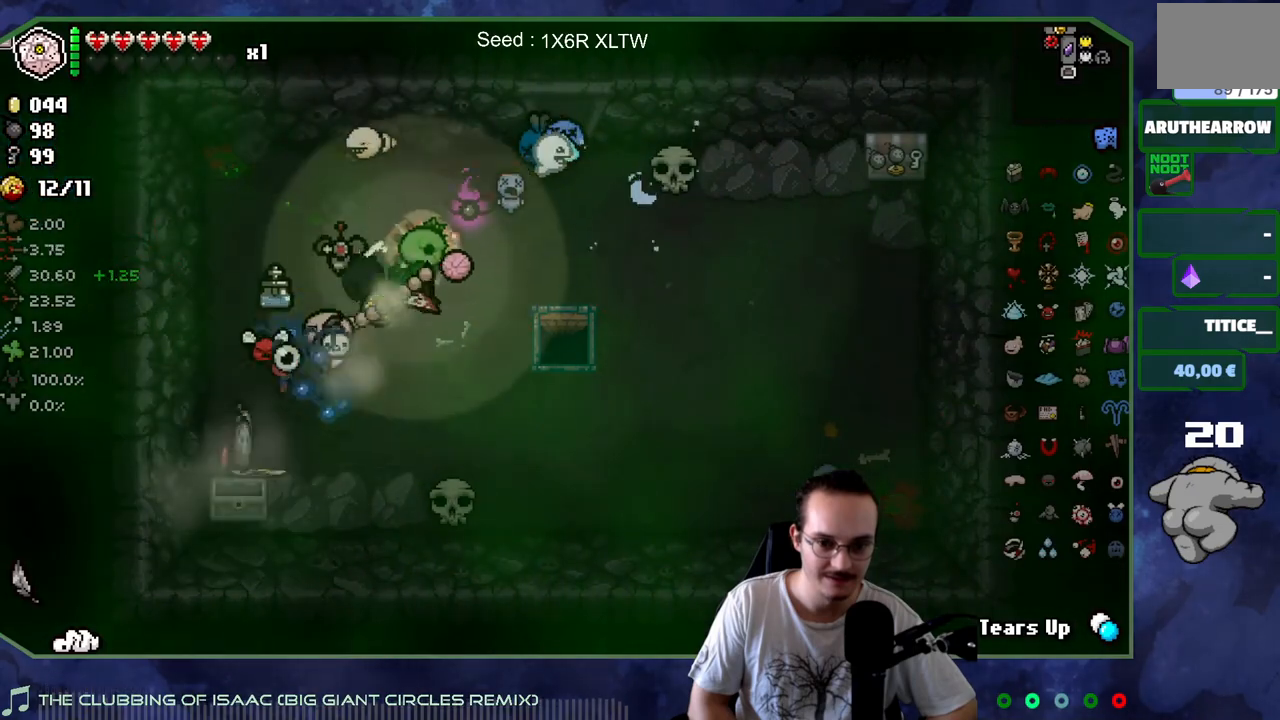
{"buttons": [], "left_stick": "right", "right_stick": "center", "events": [[233, "left_stick", "right"]]}
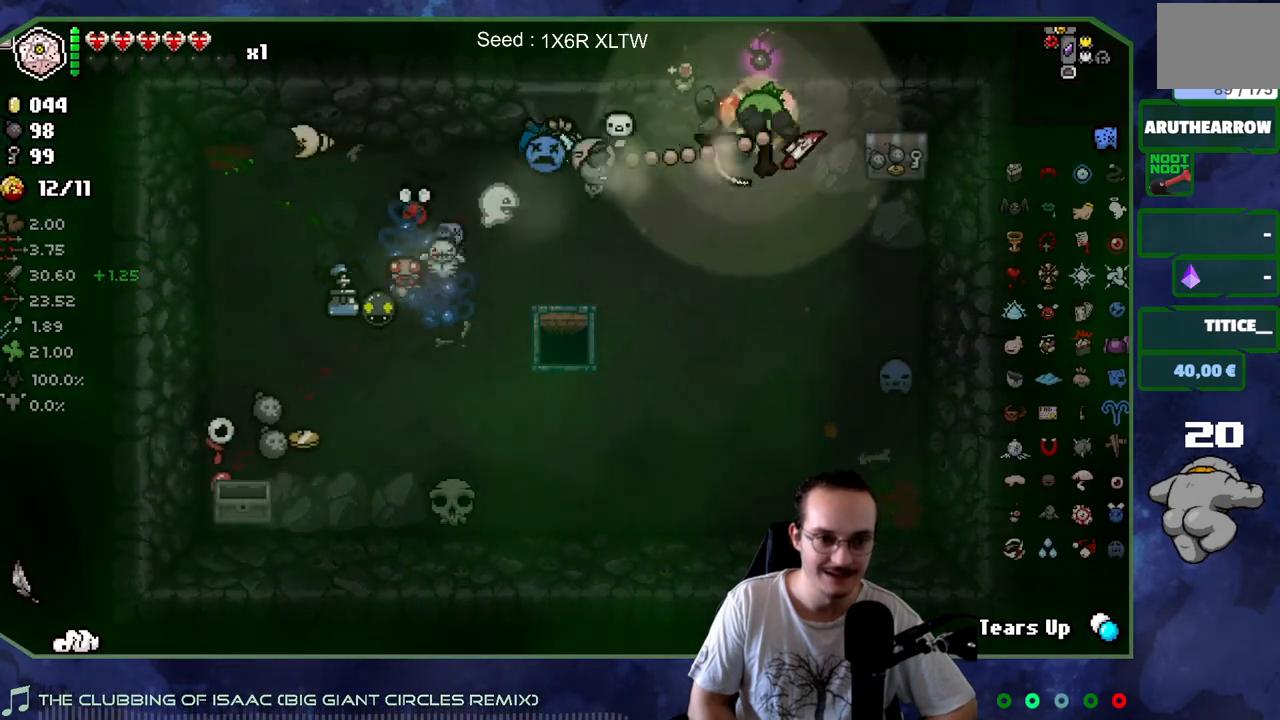
{"buttons": [], "left_stick": "down", "right_stick": "center", "events": [[200, "left_stick", "down"]]}
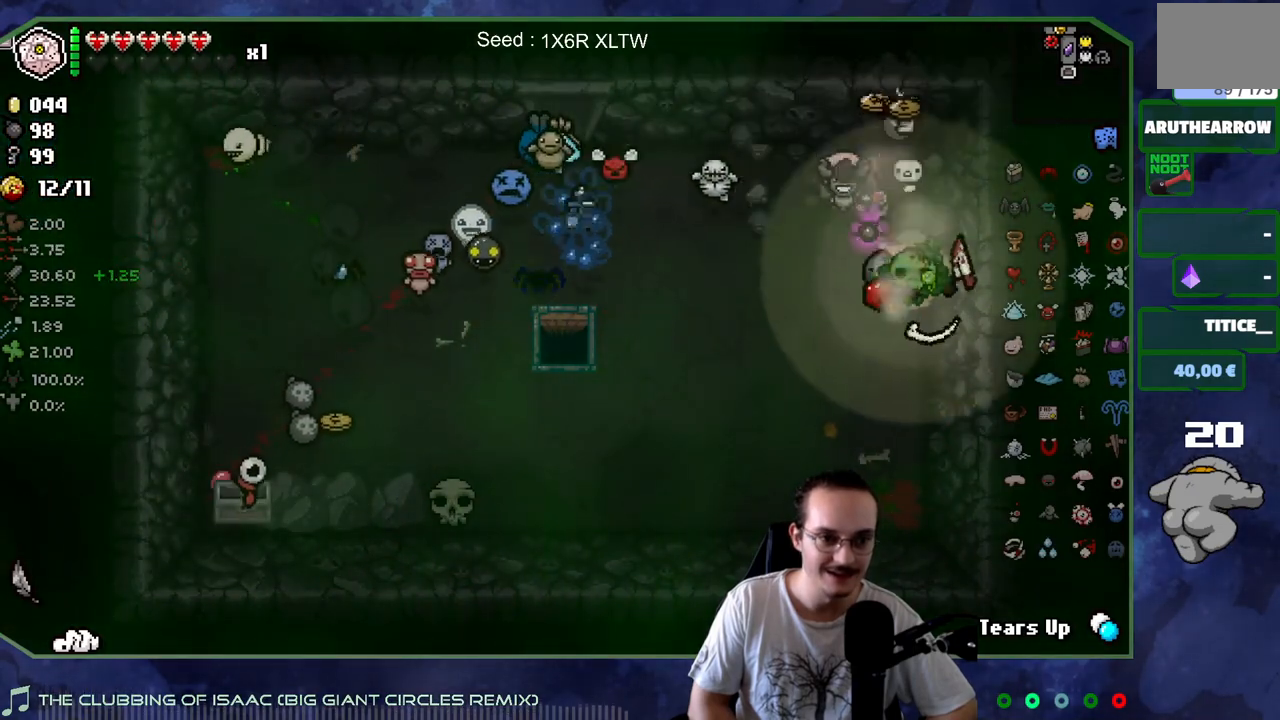
{"buttons": ["L2"], "left_stick": "up", "right_stick": "center", "events": [[17, "left_stick", "down-left"], [250, "left_stick", "up-left"], [367, "L2", "down"], [433, "left_stick", "up"]]}
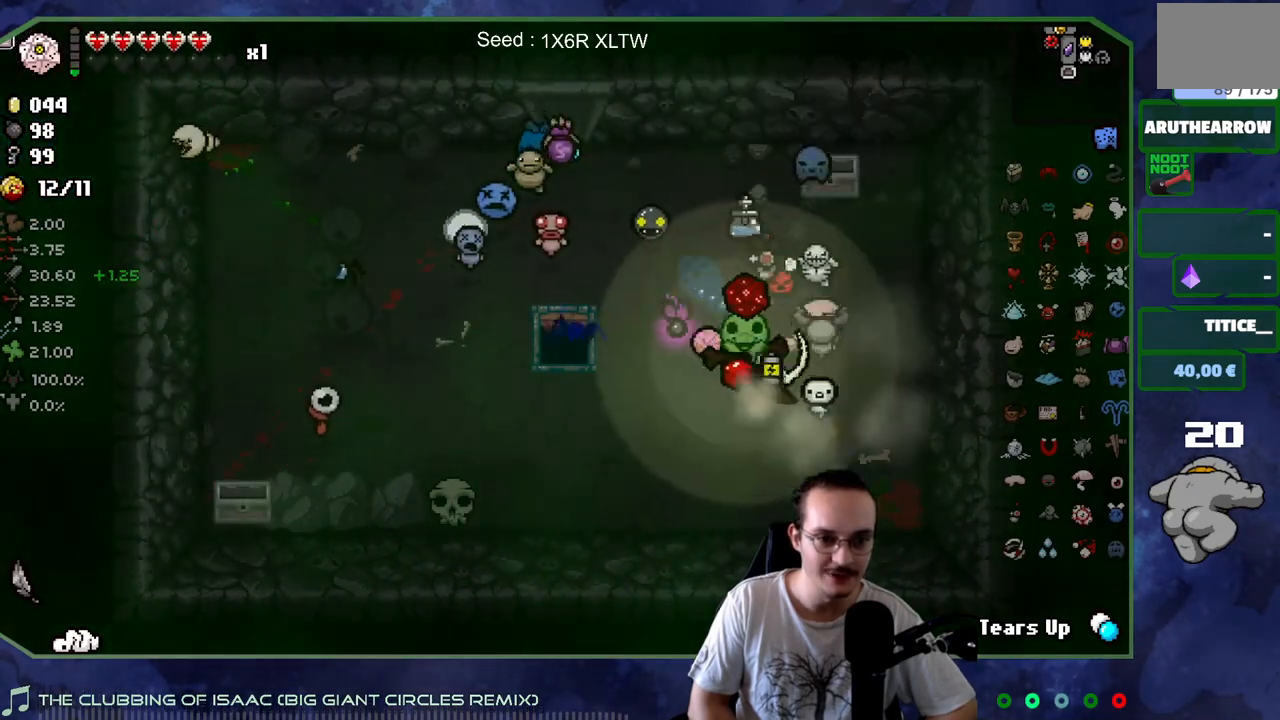
{"buttons": [], "left_stick": "up-left", "right_stick": "center", "events": [[67, "L2", "up"], [200, "left_stick", "up-left"], [300, "left_stick", "left"], [500, "left_stick", "up-left"]]}
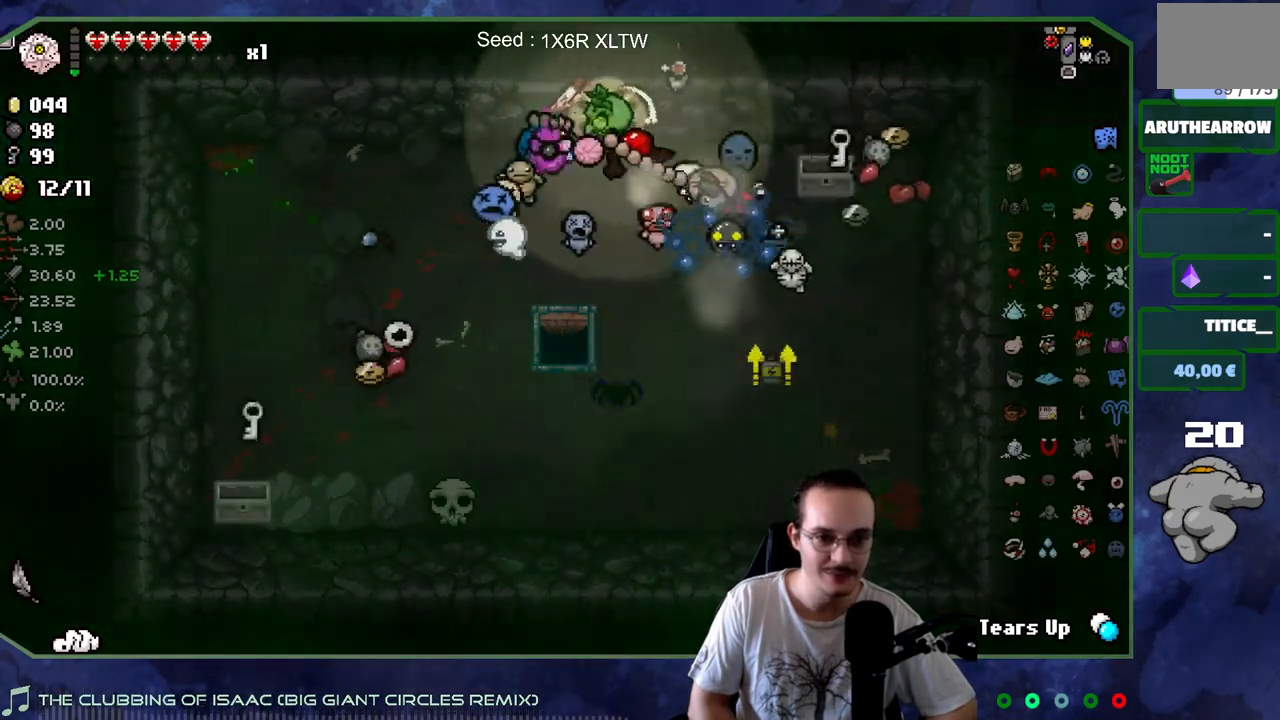
{"buttons": [], "left_stick": "up", "right_stick": "center", "events": [[100, "left_stick", "up"]]}
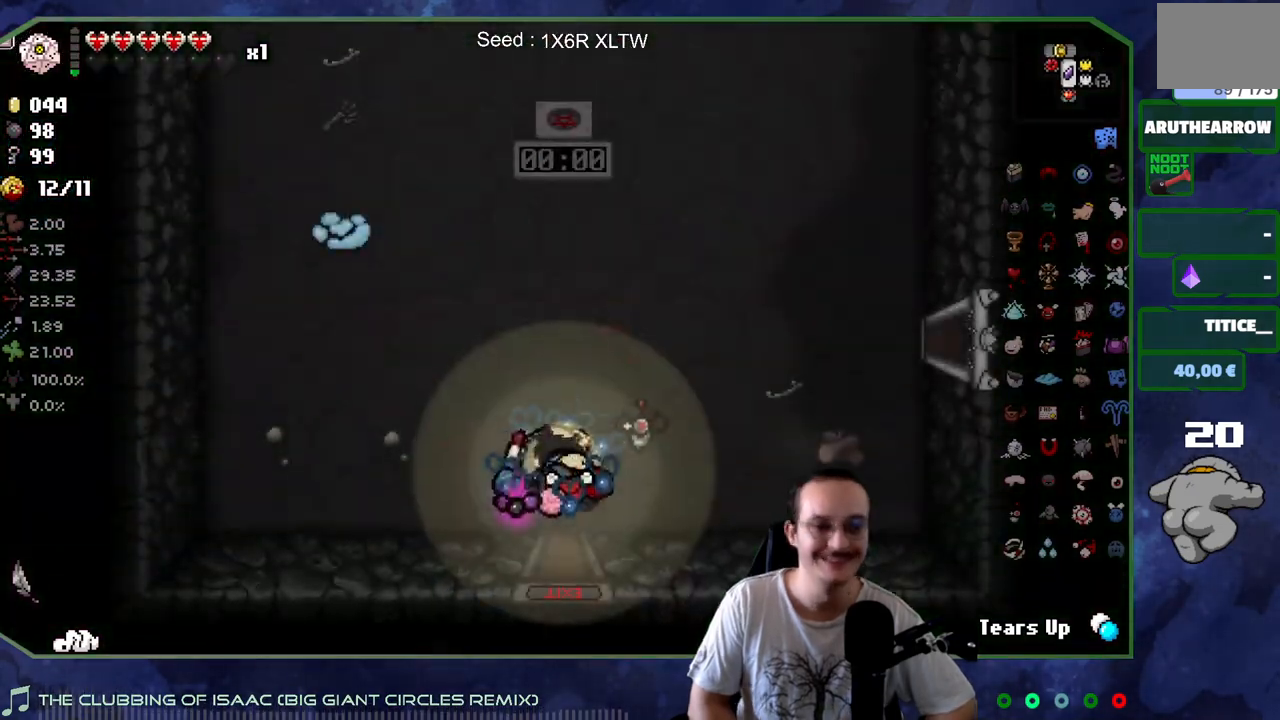
{"buttons": [], "left_stick": "up", "right_stick": "center", "events": []}
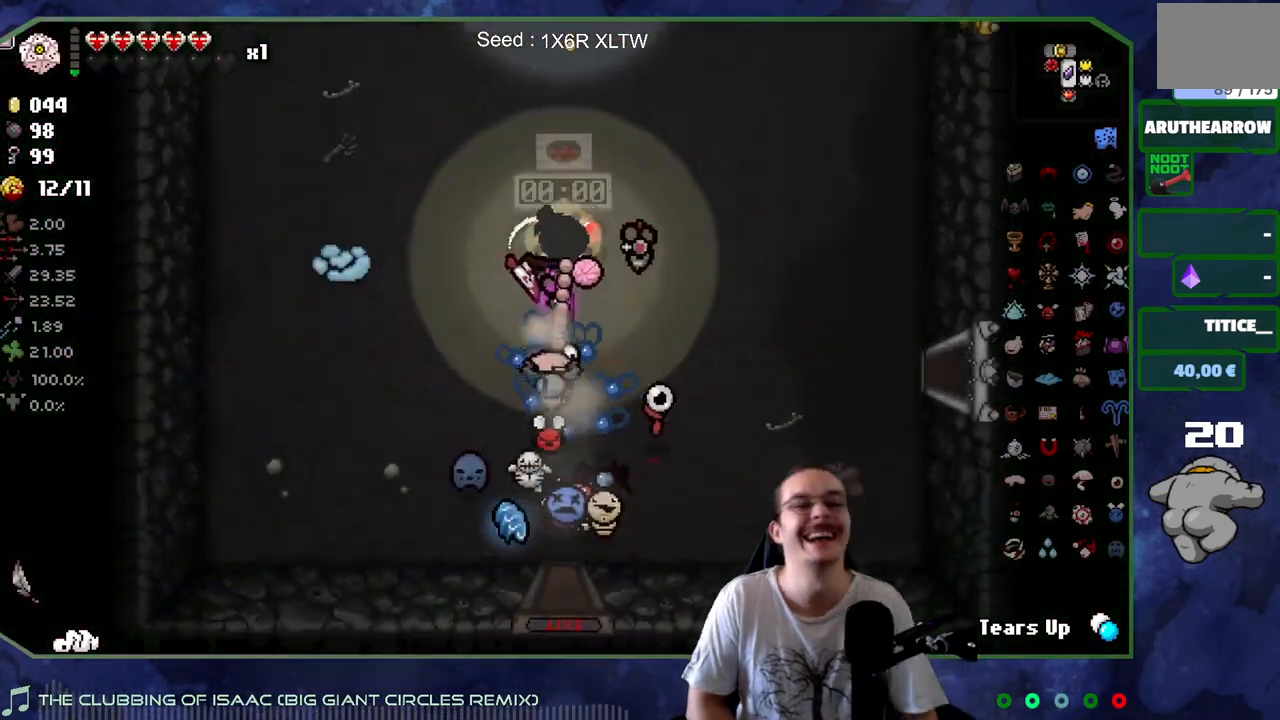
{"buttons": [], "left_stick": "up", "right_stick": "center", "events": []}
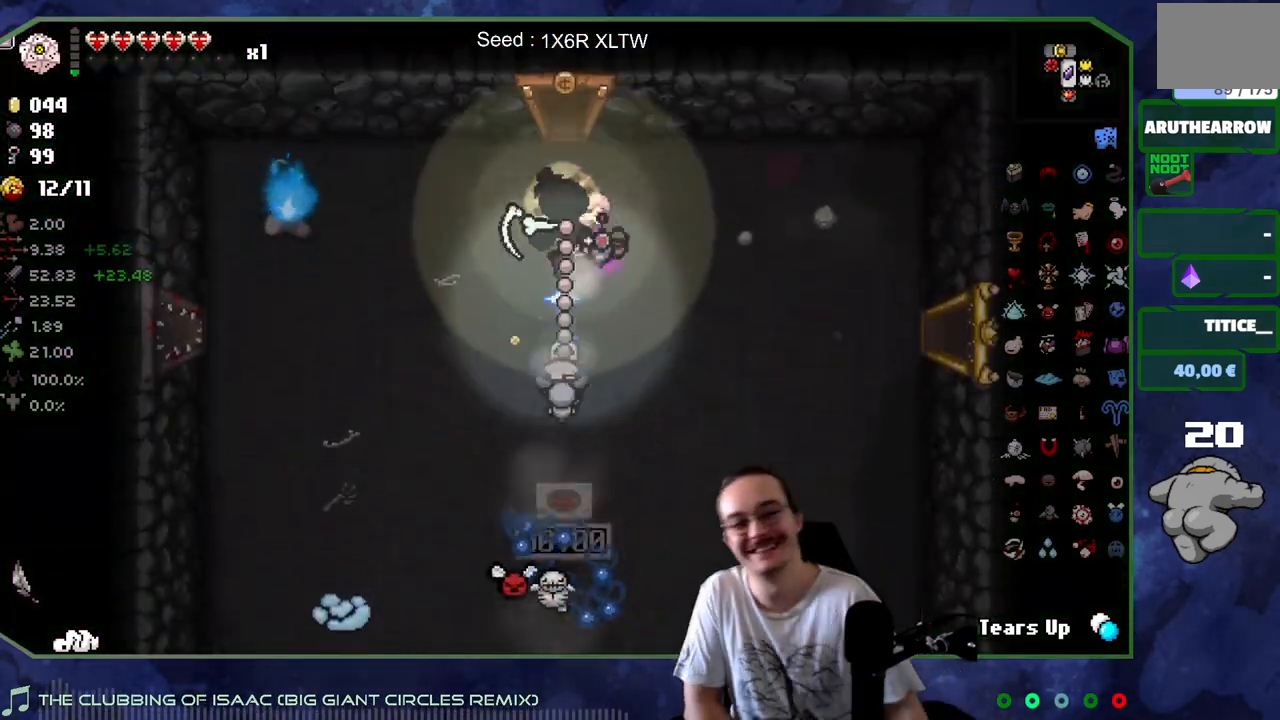
{"buttons": [], "left_stick": "left", "right_stick": "center", "events": [[417, "left_stick", "left"]]}
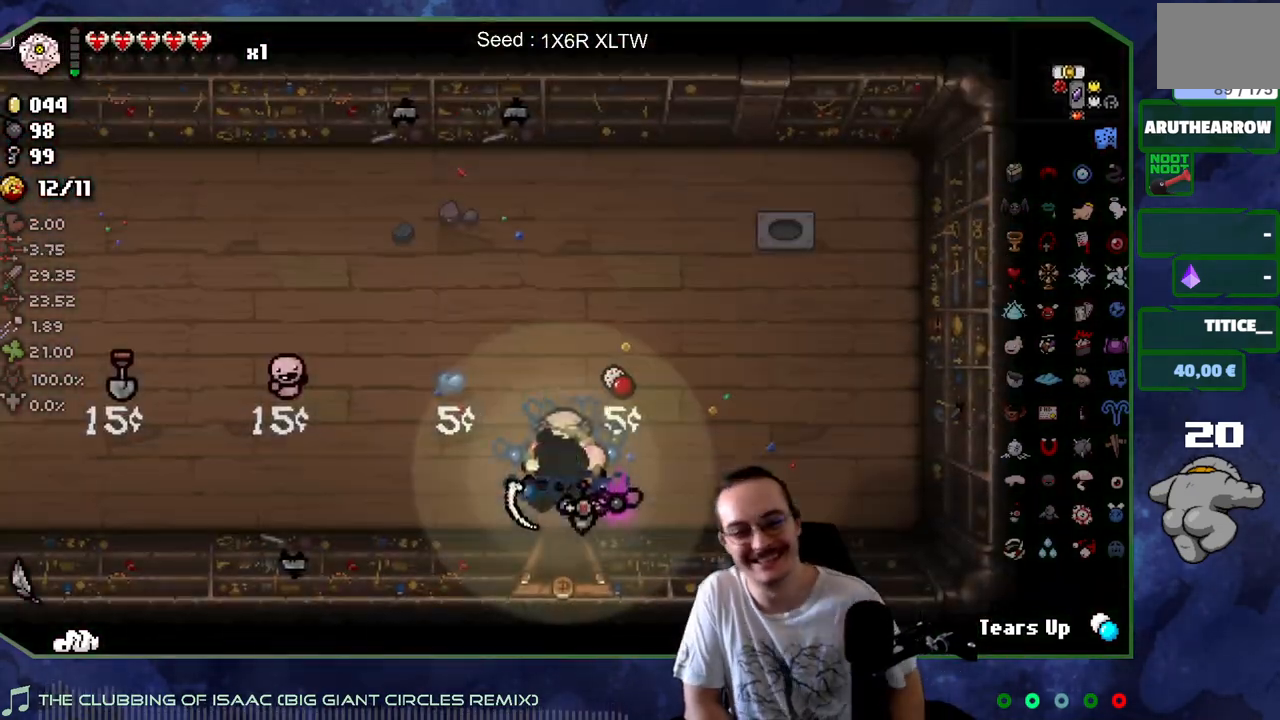
{"buttons": [], "left_stick": "left", "right_stick": "center", "events": []}
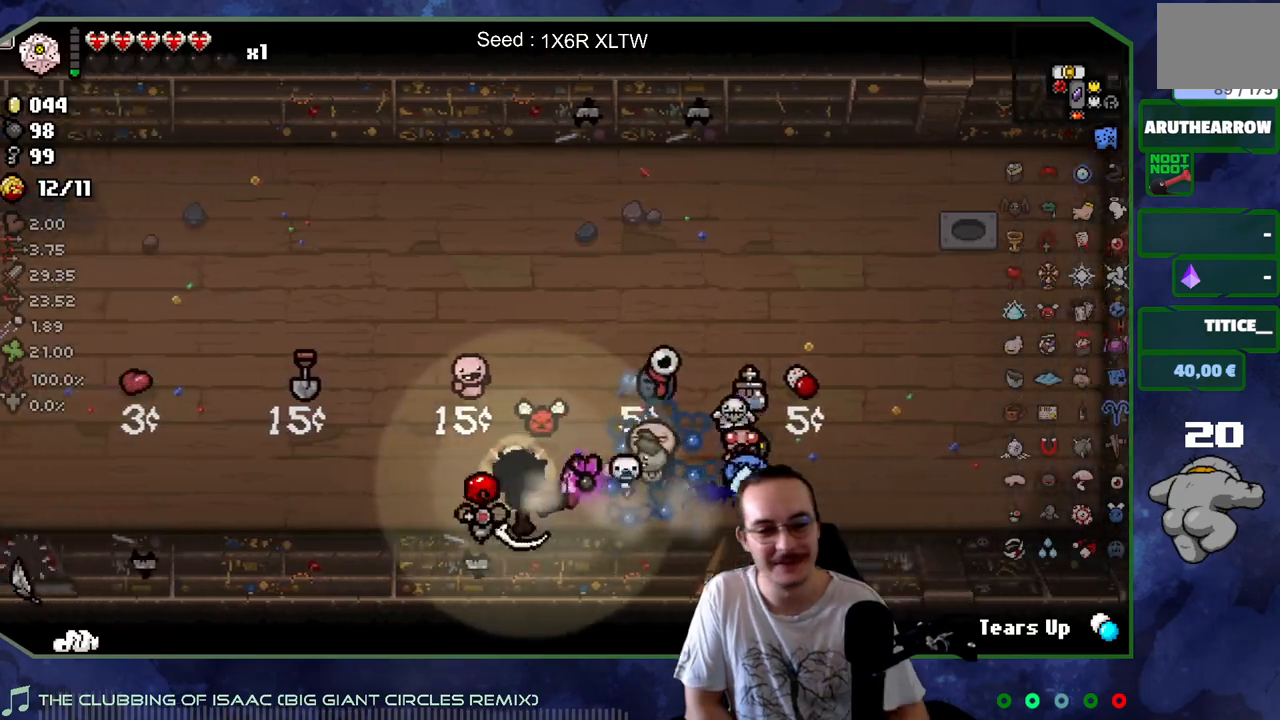
{"buttons": [], "left_stick": "up-right", "right_stick": "center", "events": [[183, "left_stick", "up-left"], [400, "left_stick", "up-right"]]}
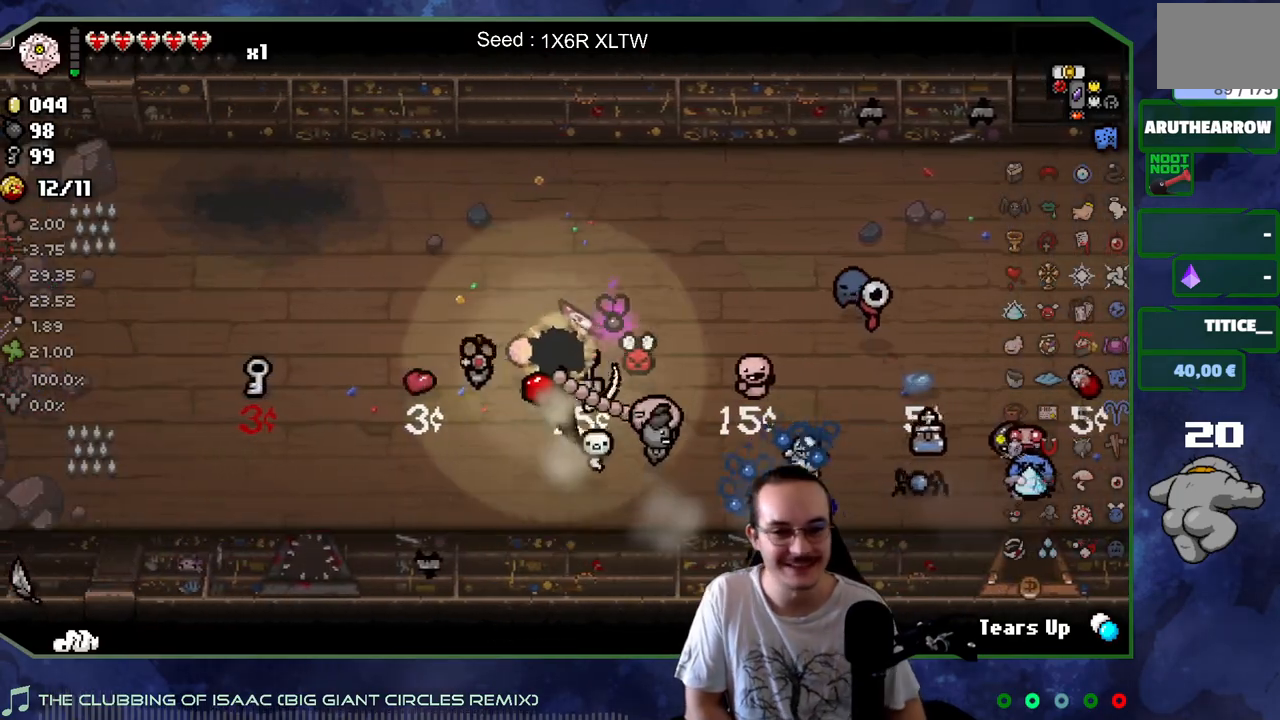
{"buttons": [], "left_stick": "down-right", "right_stick": "center", "events": [[200, "left_stick", "right"], [383, "left_stick", "down-right"]]}
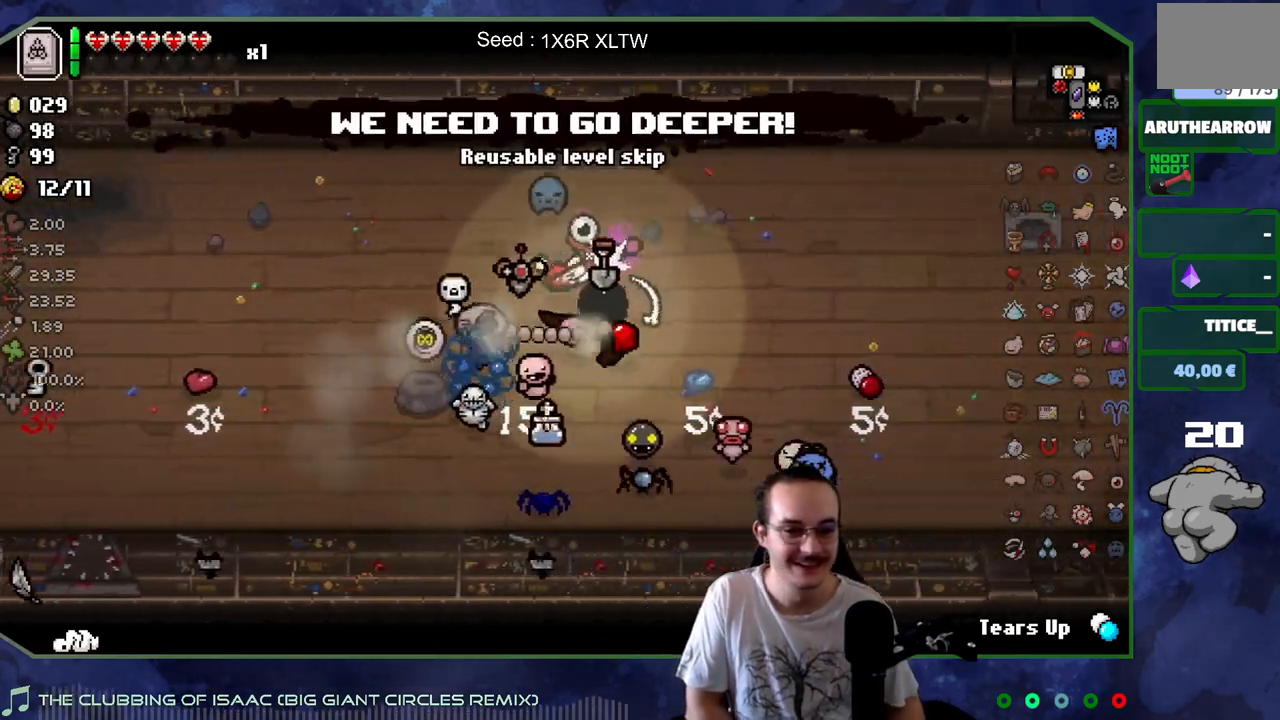
{"buttons": [], "left_stick": "left", "right_stick": "center", "events": [[67, "left_stick", "down"], [200, "left_stick", "down-left"], [333, "left_stick", "left"]]}